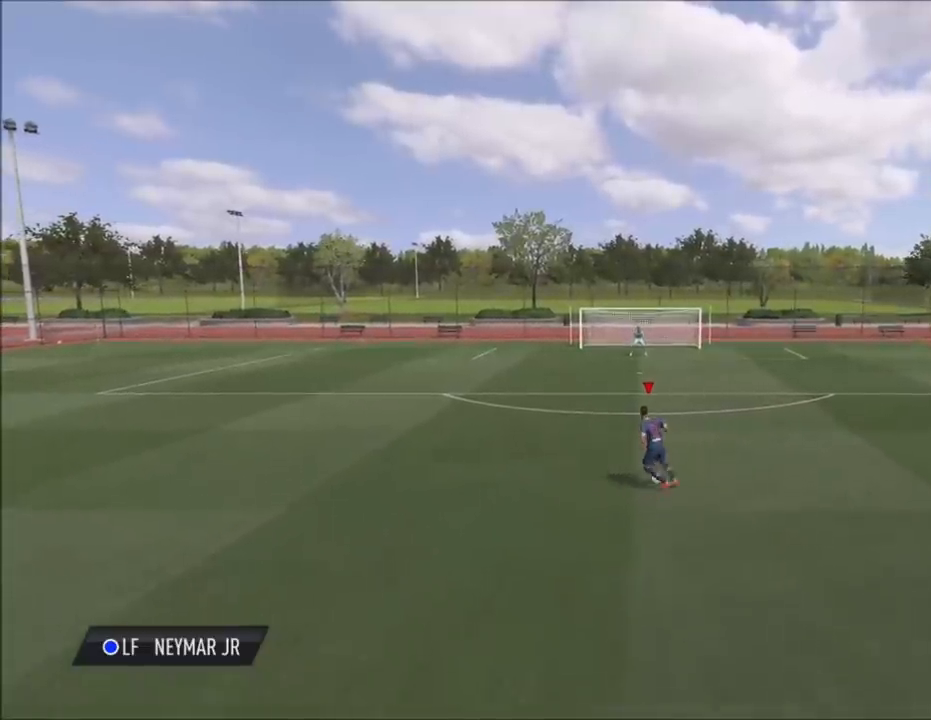
Gameplay with a controller (PlayStation layout); each line is a JSON object with the inputs held at the frame after it. "events" lists button and stick changes between this image and that frame as [ms after this image, input, new state], when the widget could be followed in between.
{"buttons": [], "left_stick": "down-left", "right_stick": "center", "events": []}
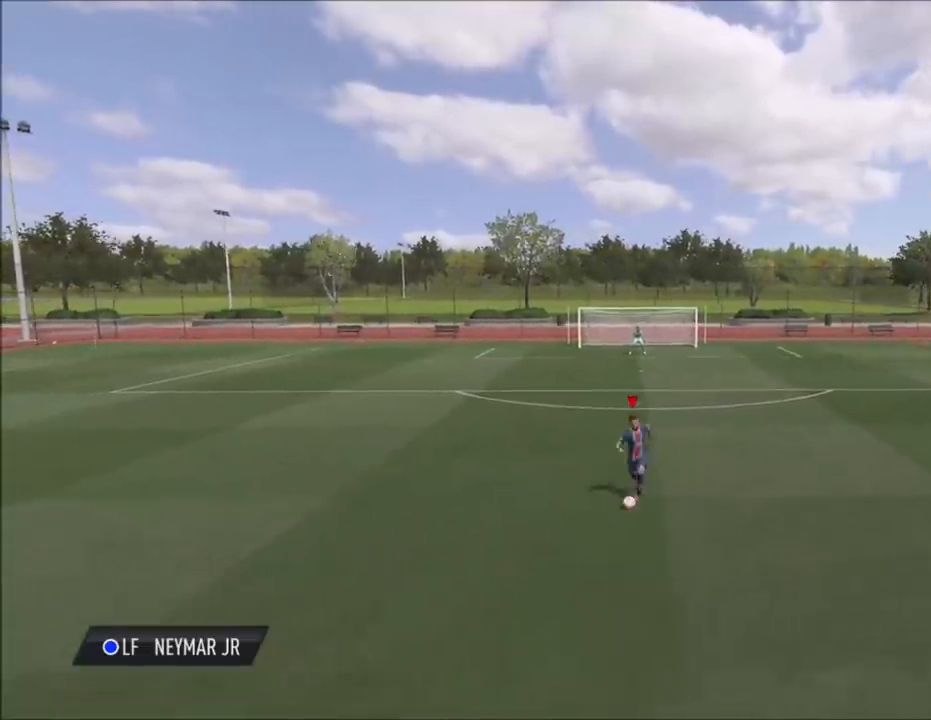
{"buttons": [], "left_stick": "down-right", "right_stick": "center", "events": [[267, "left_stick", "down-right"]]}
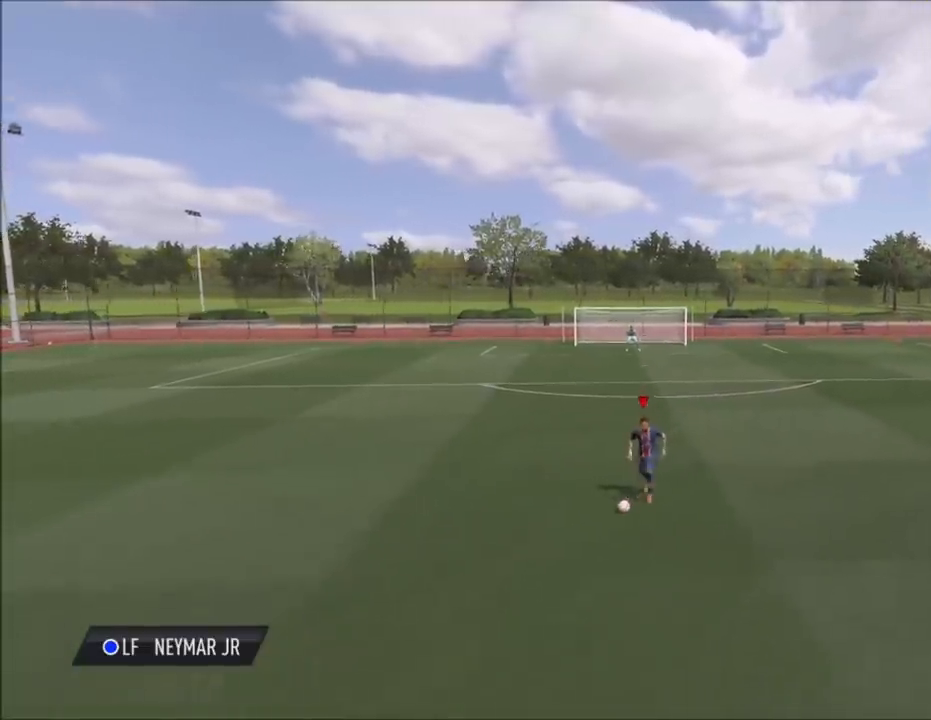
{"buttons": [], "left_stick": "down", "right_stick": "center", "events": [[34, "left_stick", "down"]]}
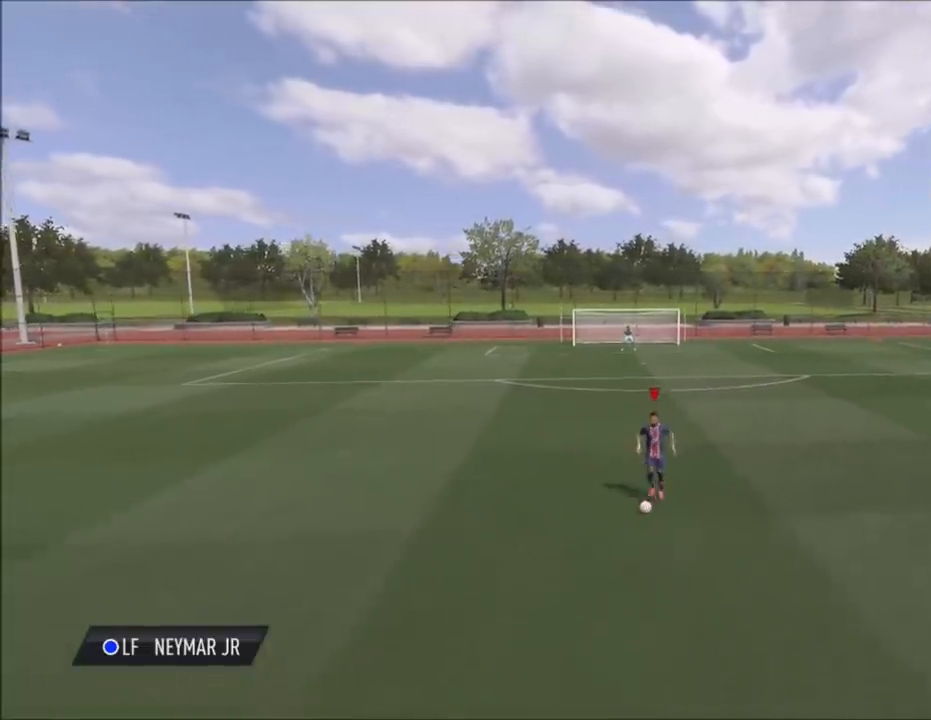
{"buttons": [], "left_stick": "up-right", "right_stick": "center", "events": [[133, "left_stick", "center"], [200, "left_stick", "right"], [367, "left_stick", "up-right"]]}
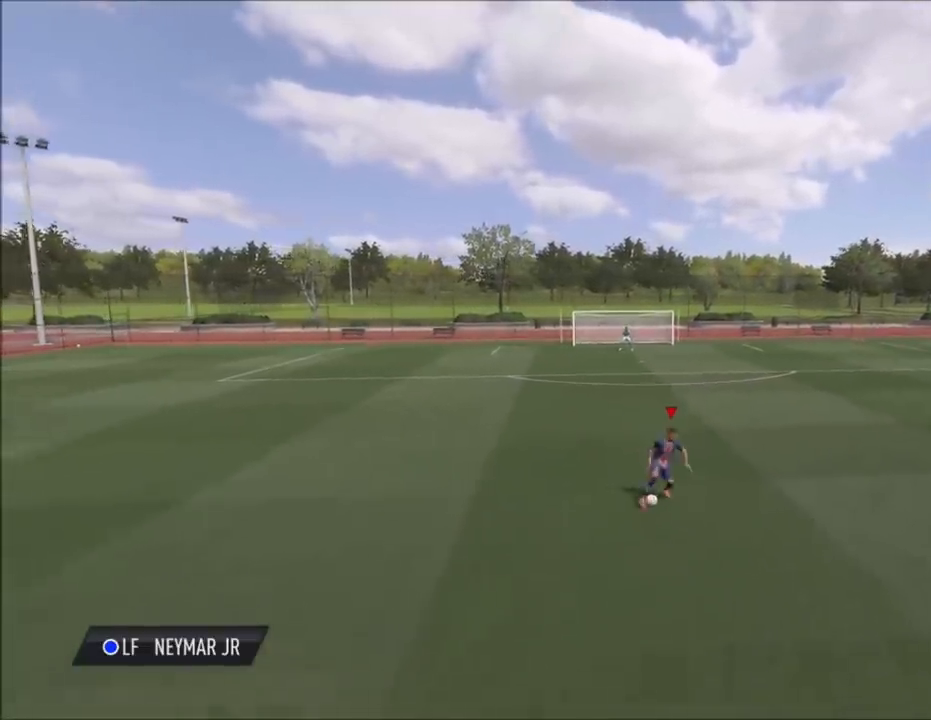
{"buttons": [], "left_stick": "up", "right_stick": "center", "events": [[201, "left_stick", "up"]]}
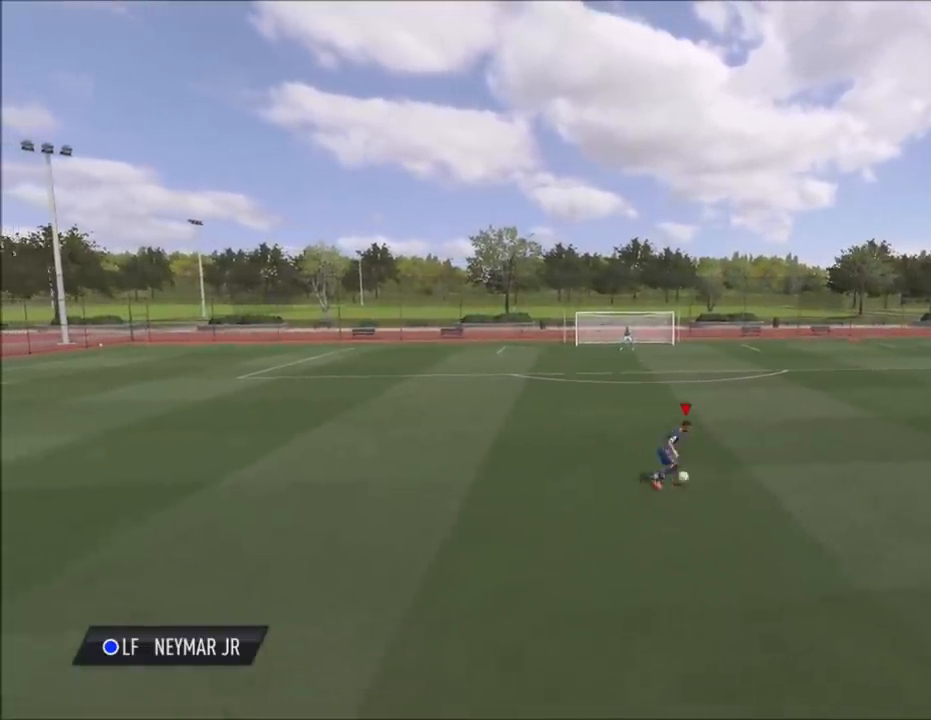
{"buttons": [], "left_stick": "up", "right_stick": "center", "events": []}
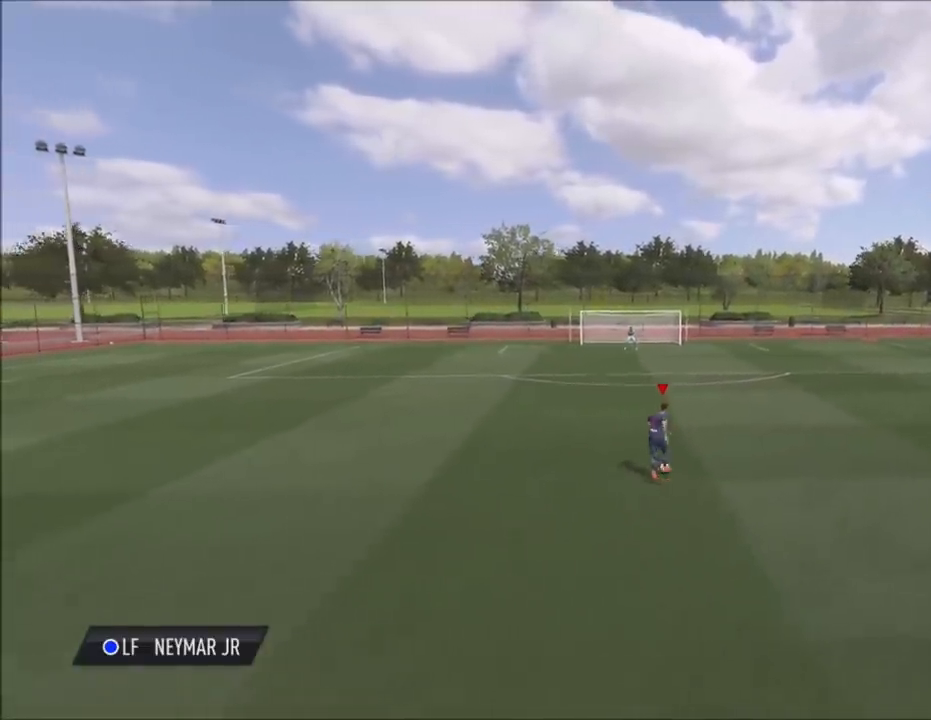
{"buttons": ["R1"], "left_stick": "up", "right_stick": "center", "events": [[401, "R1", "down"]]}
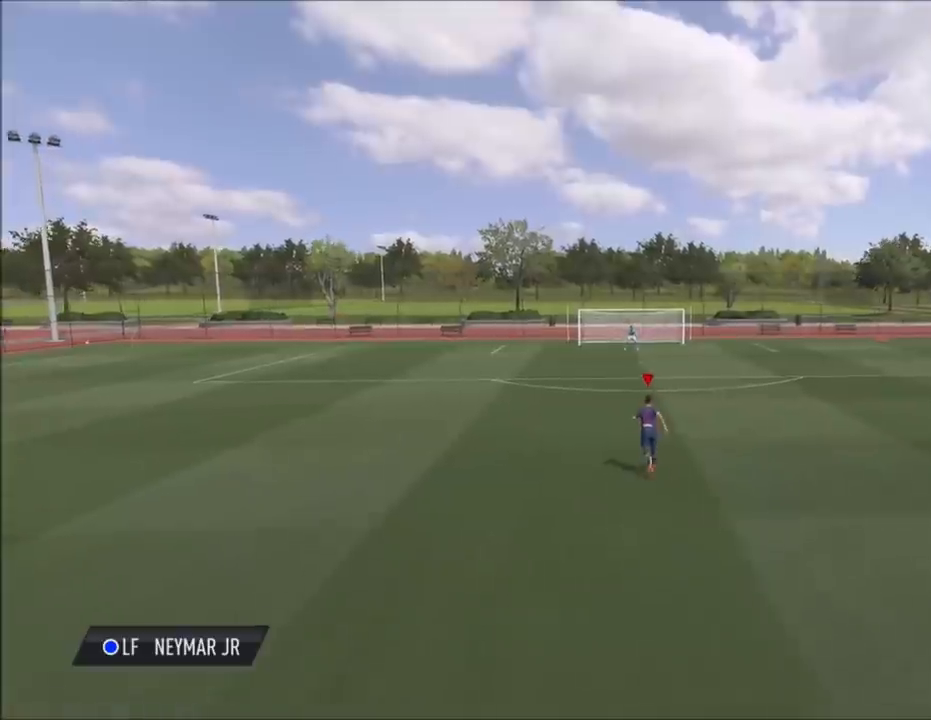
{"buttons": [], "left_stick": "up", "right_stick": "center", "events": [[67, "R1", "up"], [100, "R1", "down"], [233, "R1", "up"]]}
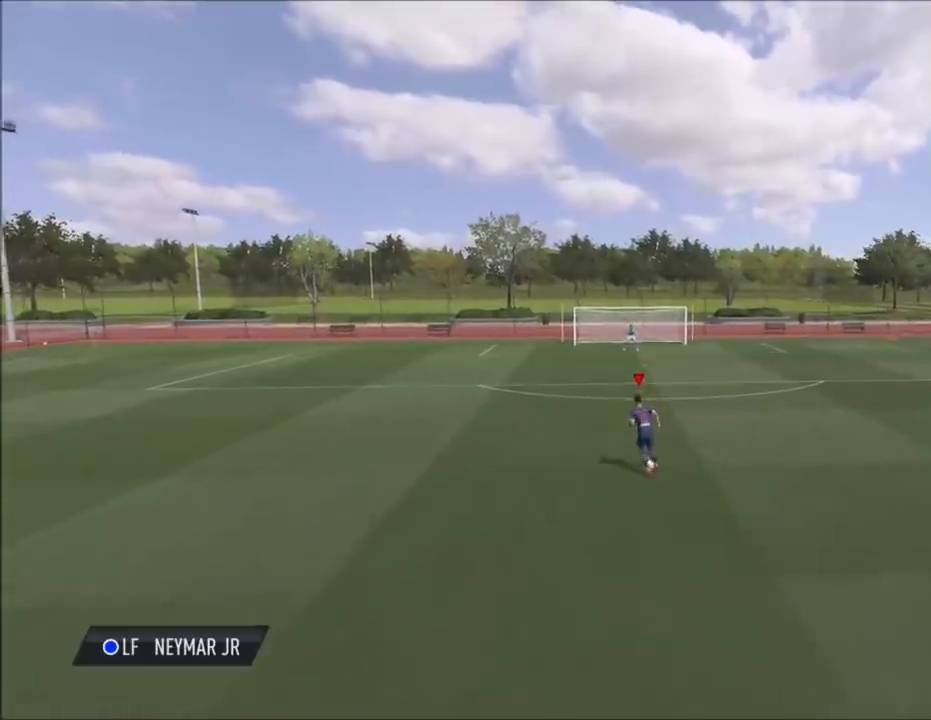
{"buttons": [], "left_stick": "up", "right_stick": "center", "events": []}
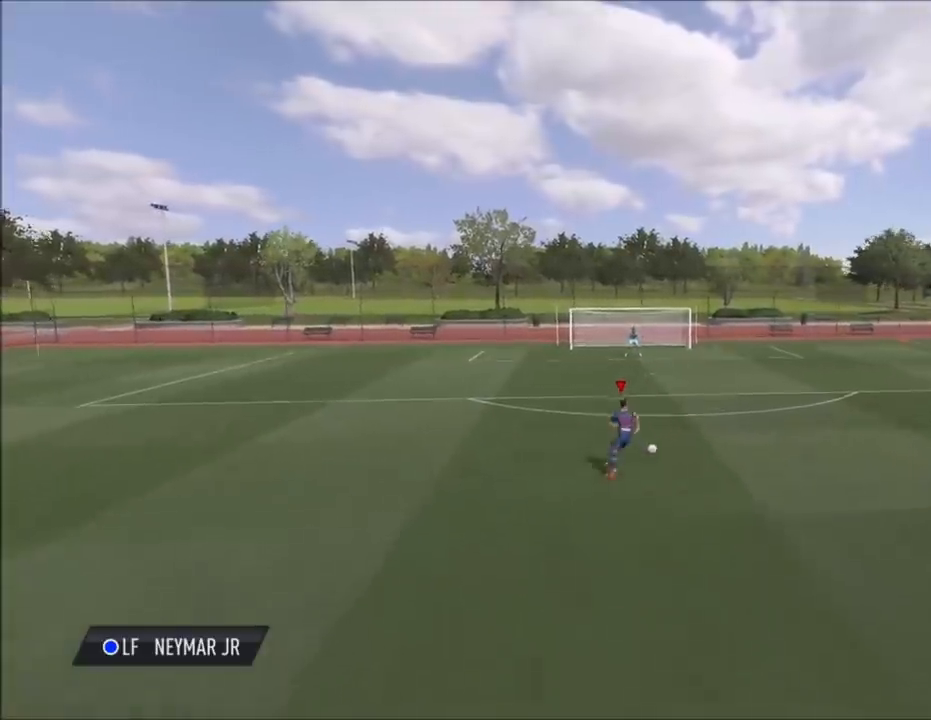
{"buttons": [], "left_stick": "center", "right_stick": "center", "events": [[434, "left_stick", "center"]]}
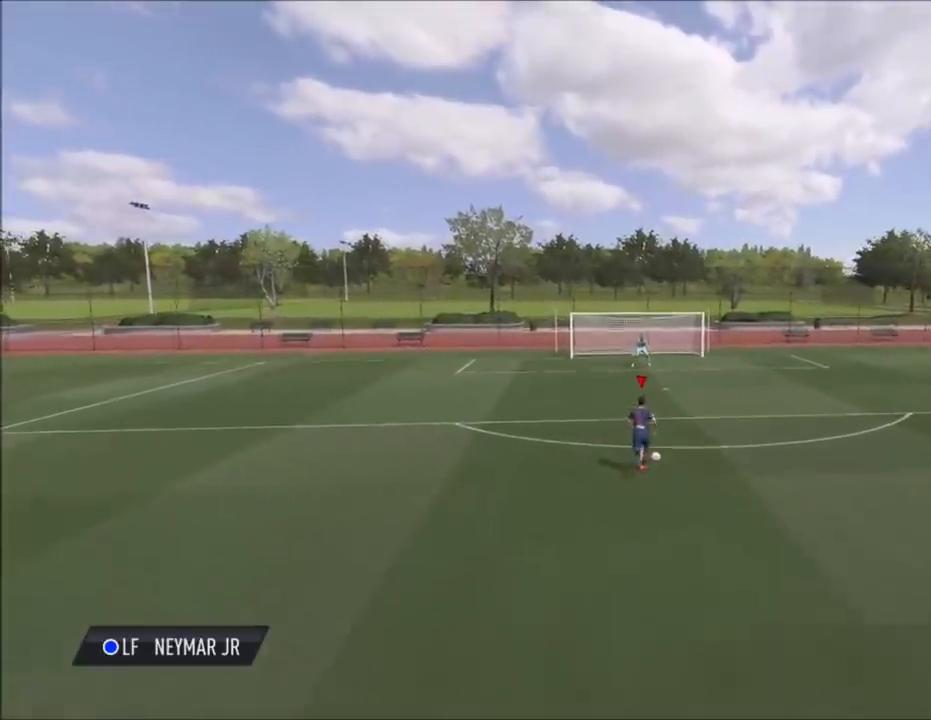
{"buttons": [], "left_stick": "down", "right_stick": "center", "events": [[67, "left_stick", "down"]]}
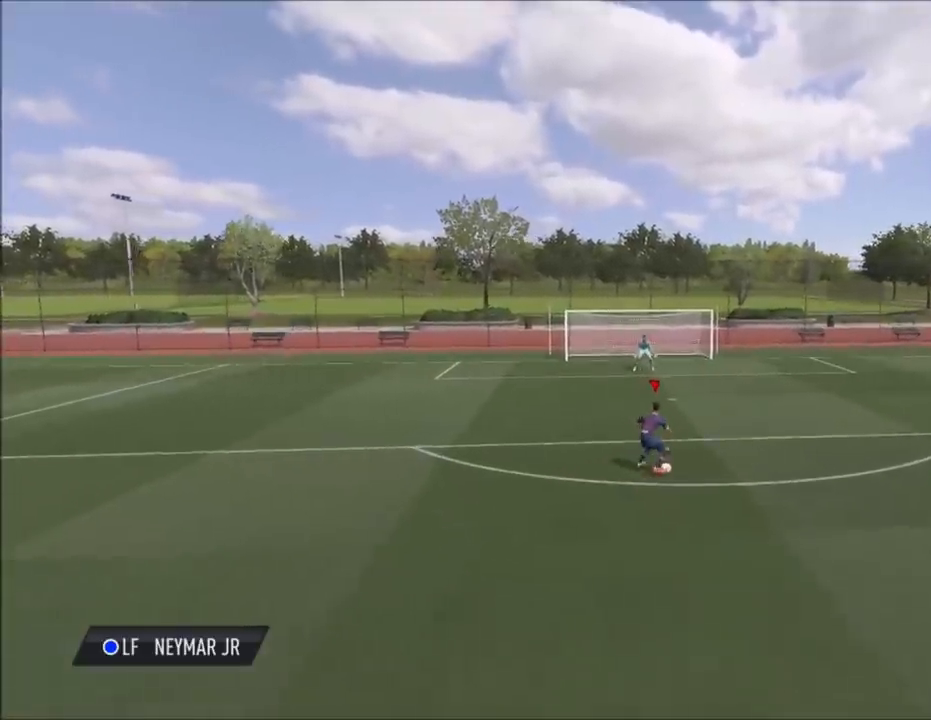
{"buttons": [], "left_stick": "down", "right_stick": "down-left", "events": [[367, "R2", "down"], [434, "R2", "up"], [501, "right_stick", "down-left"]]}
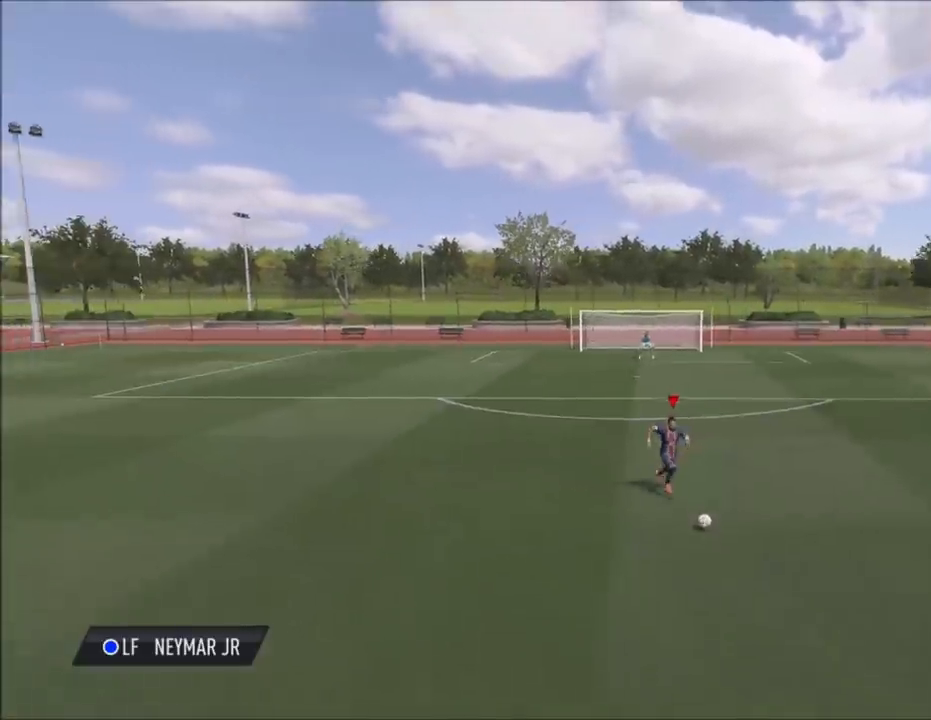
{"buttons": [], "left_stick": "down", "right_stick": "down-left", "events": [[67, "left_stick", "down-right"], [400, "left_stick", "down"]]}
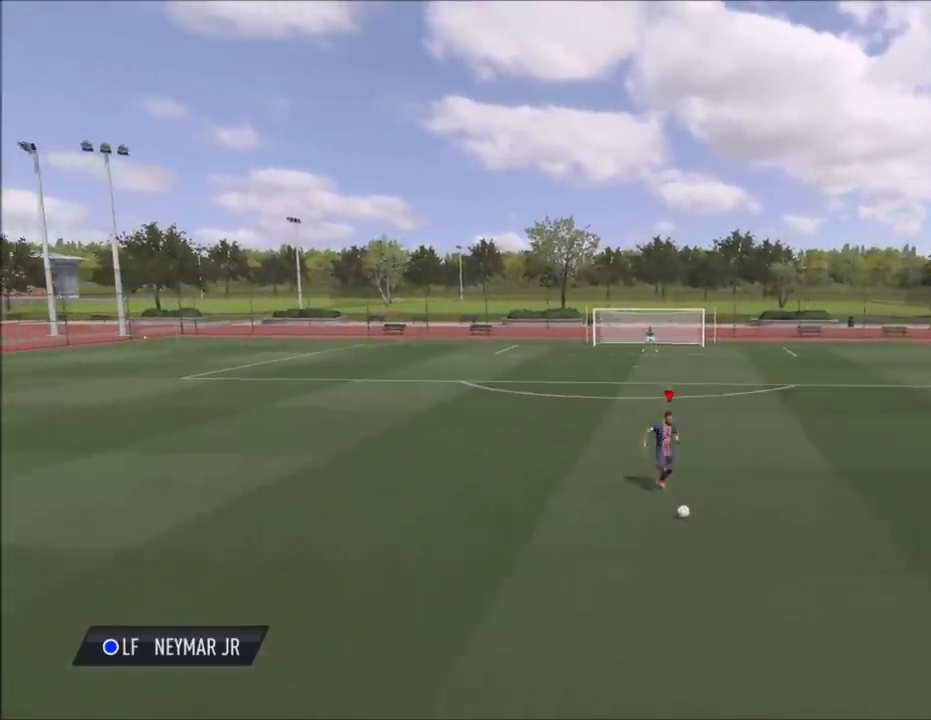
{"buttons": [], "left_stick": "center", "right_stick": "left", "events": [[101, "left_stick", "down-left"], [134, "right_stick", "center"], [434, "right_stick", "down-left"], [501, "left_stick", "center"], [501, "right_stick", "left"]]}
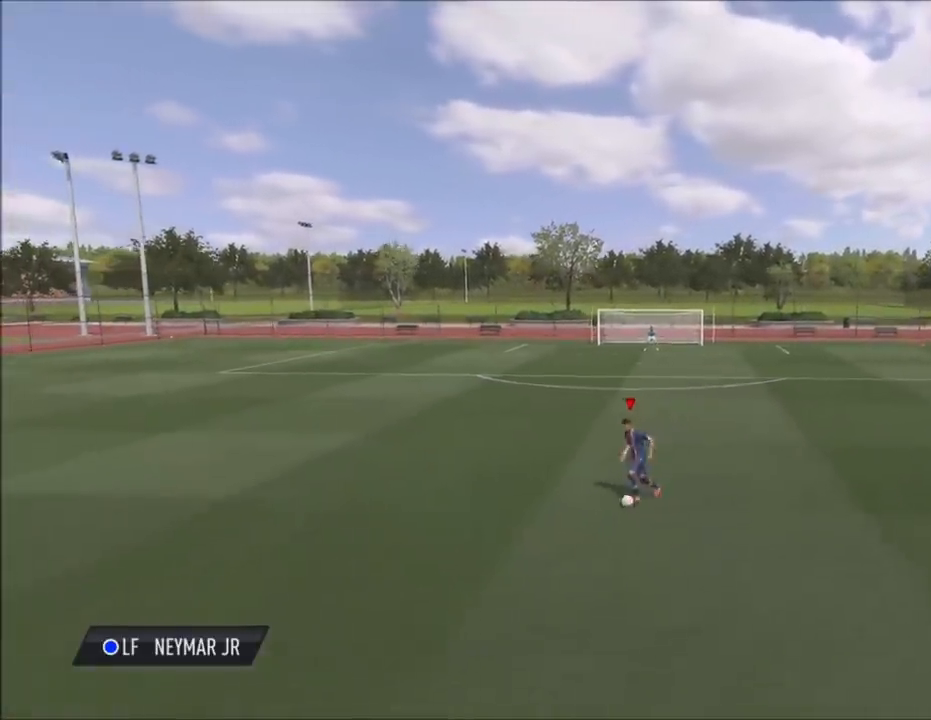
{"buttons": [], "left_stick": "left", "right_stick": "center", "events": [[67, "right_stick", "up-left"], [200, "right_stick", "center"], [267, "left_stick", "left"], [300, "R2", "down"], [367, "R2", "up"]]}
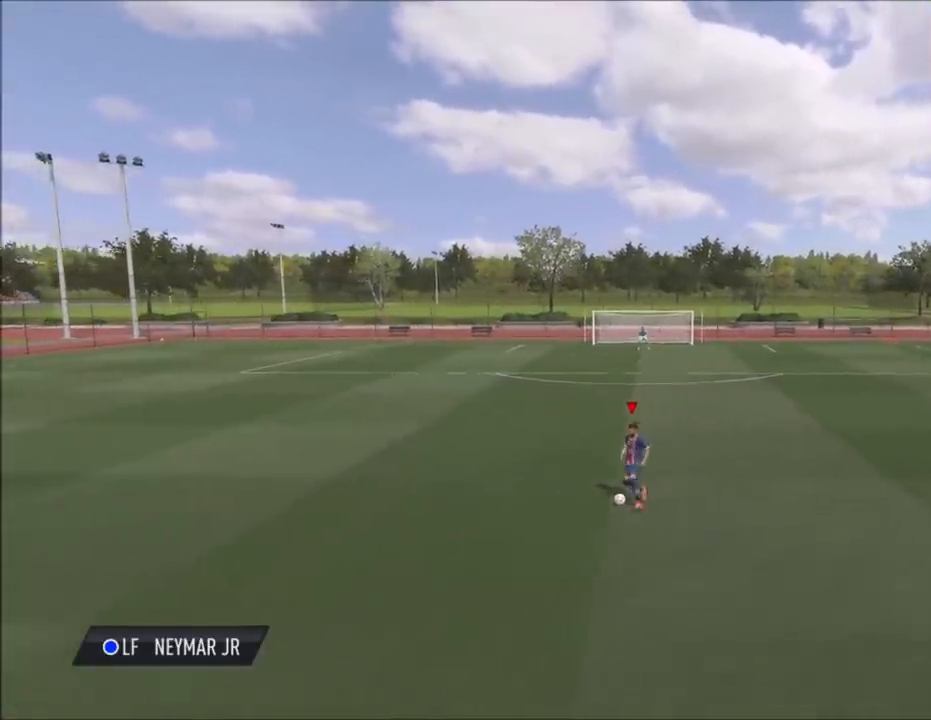
{"buttons": ["CROSS"], "left_stick": "center", "right_stick": "center", "events": [[367, "SQUARE", "down"], [367, "left_stick", "center"], [401, "CROSS", "down"], [434, "SQUARE", "up"]]}
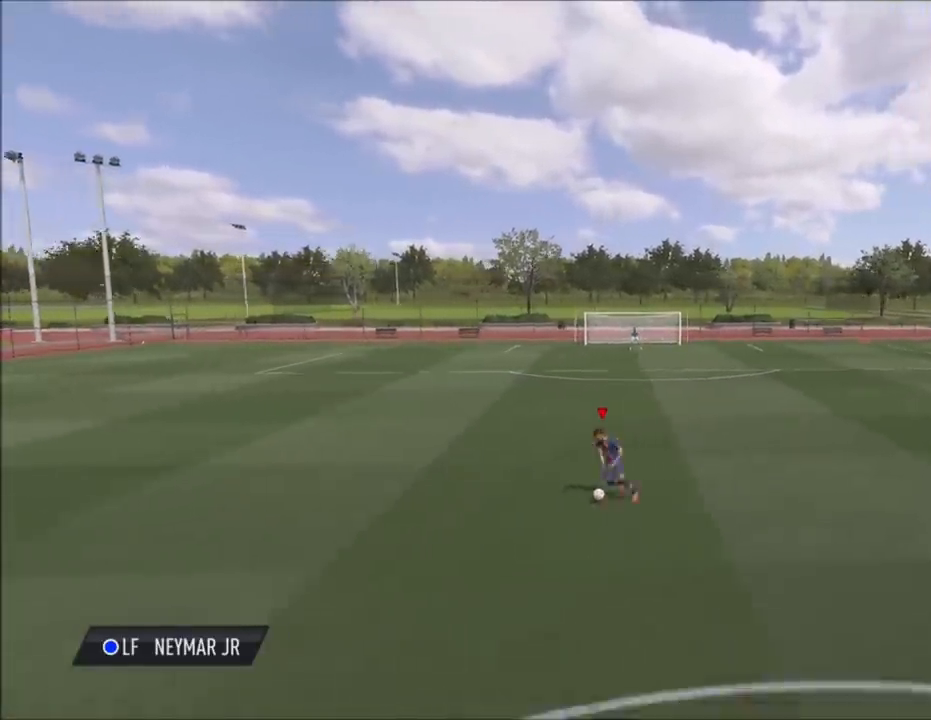
{"buttons": [], "left_stick": "center", "right_stick": "center", "events": [[67, "CROSS", "up"]]}
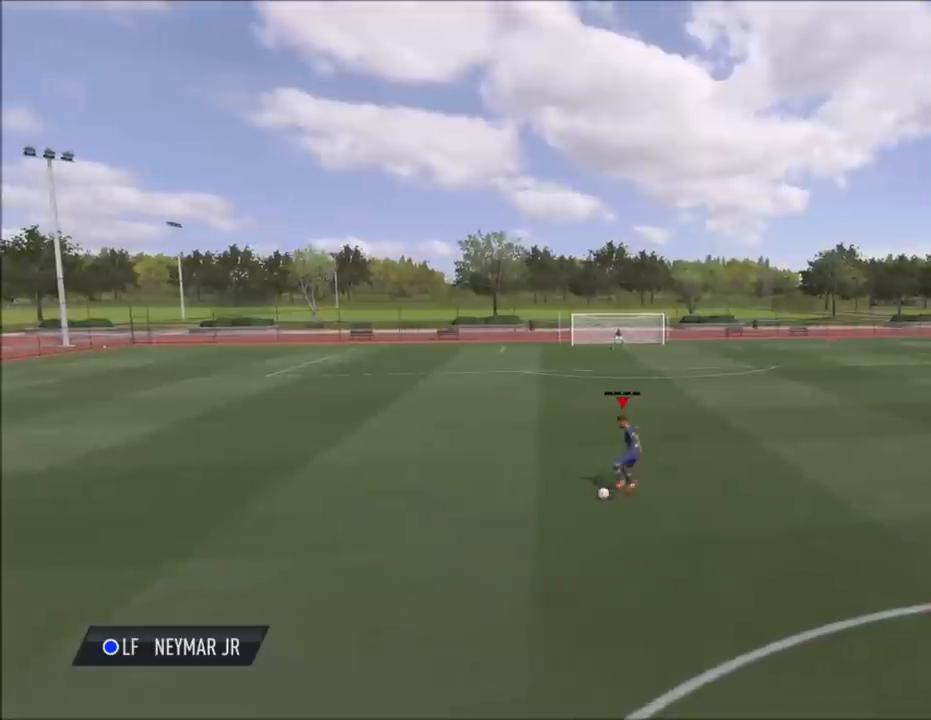
{"buttons": [], "left_stick": "down", "right_stick": "center", "events": [[367, "left_stick", "down"]]}
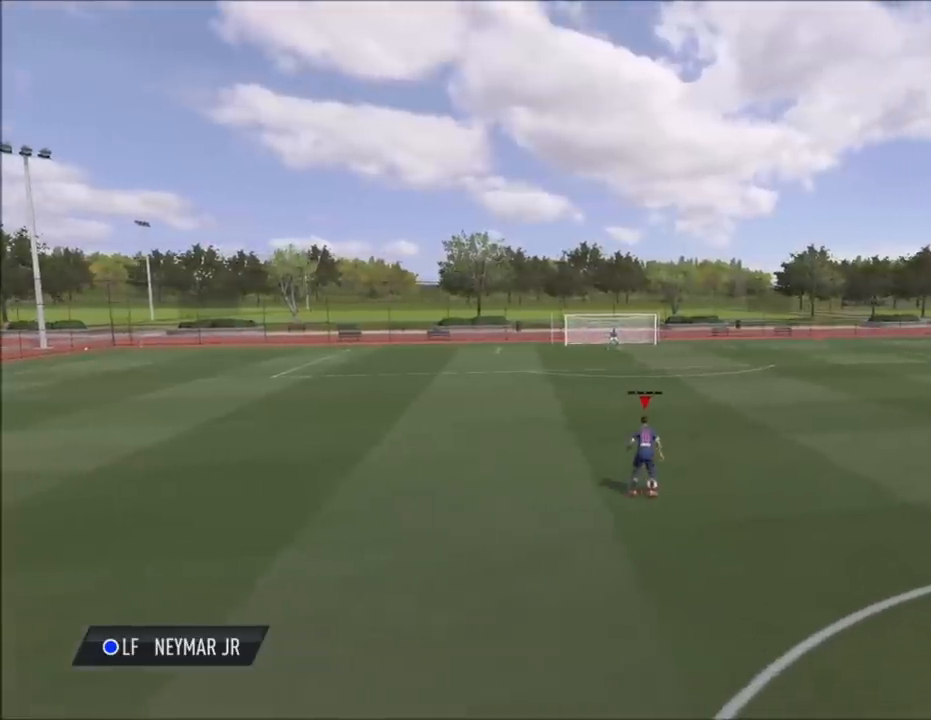
{"buttons": [], "left_stick": "up-right", "right_stick": "center", "events": [[300, "left_stick", "right"], [467, "left_stick", "up-right"]]}
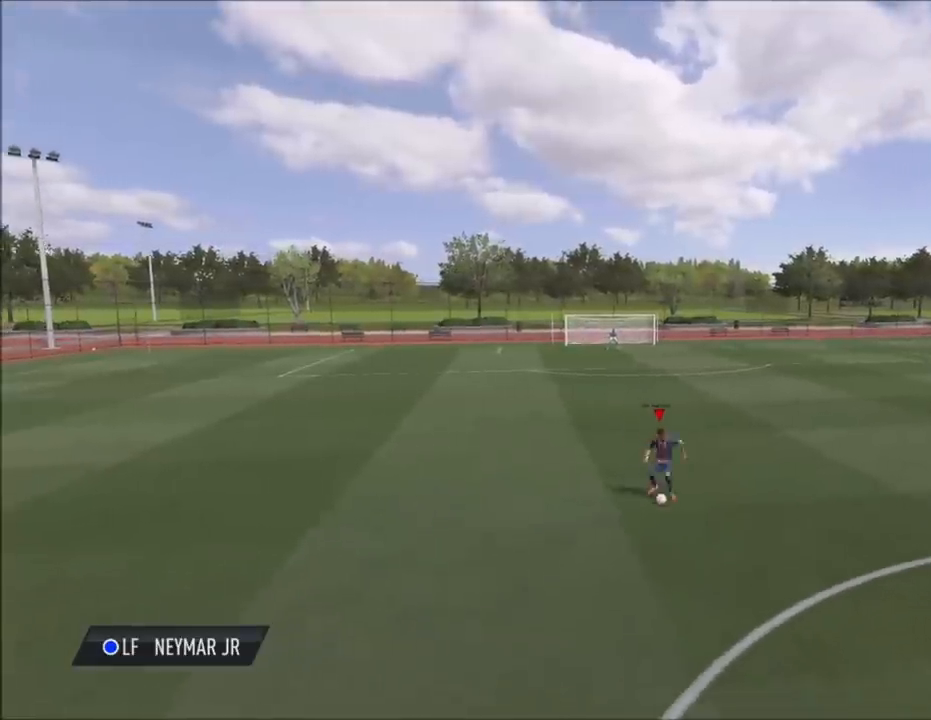
{"buttons": [], "left_stick": "up", "right_stick": "center", "events": [[134, "left_stick", "up"]]}